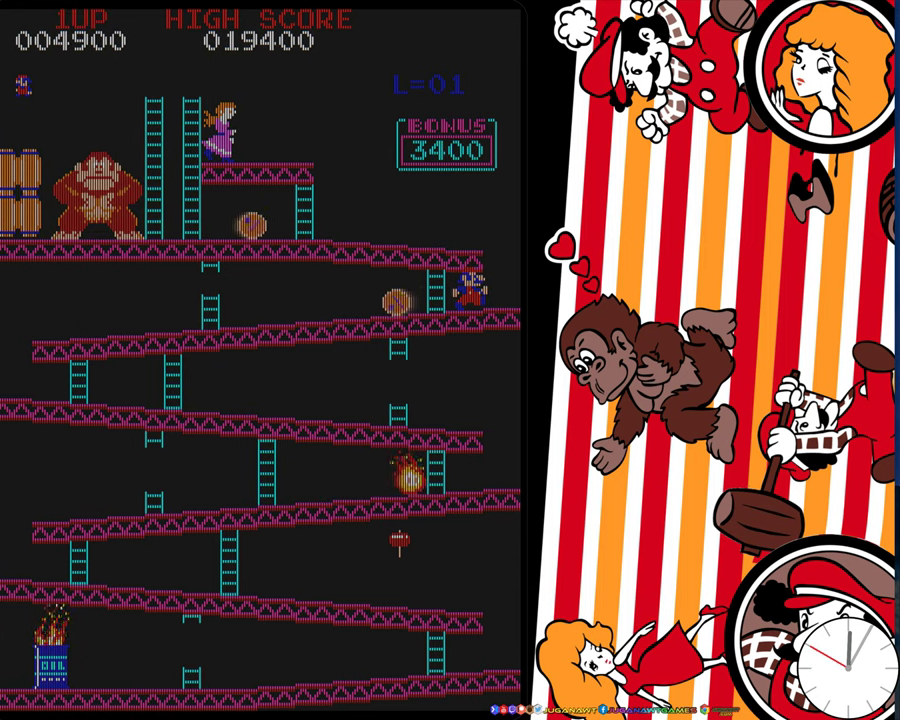
Gameplay with a controller (Xbox layout); each line is a JSON object with the inputs held at the frame after it (dt_ms = milliseconds from this image to that frame). "events" lists button and stick changes between this image and that frame as [ms after this image, input, new state], when the widget could be followed in between. Not read: L3 R3 left_stick right_stick.
{"dt_ms": 500, "buttons": ["DPAD_LEFT"], "events": [[17, "DPAD_LEFT", "down"]]}
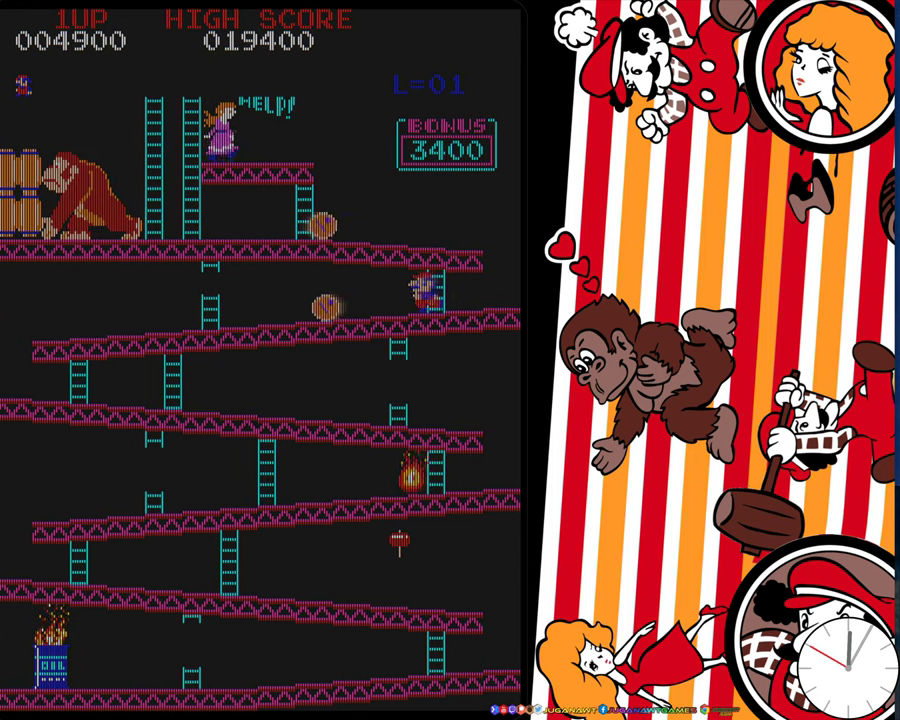
{"dt_ms": 600, "buttons": [], "events": [[600, "DPAD_LEFT", "up"]]}
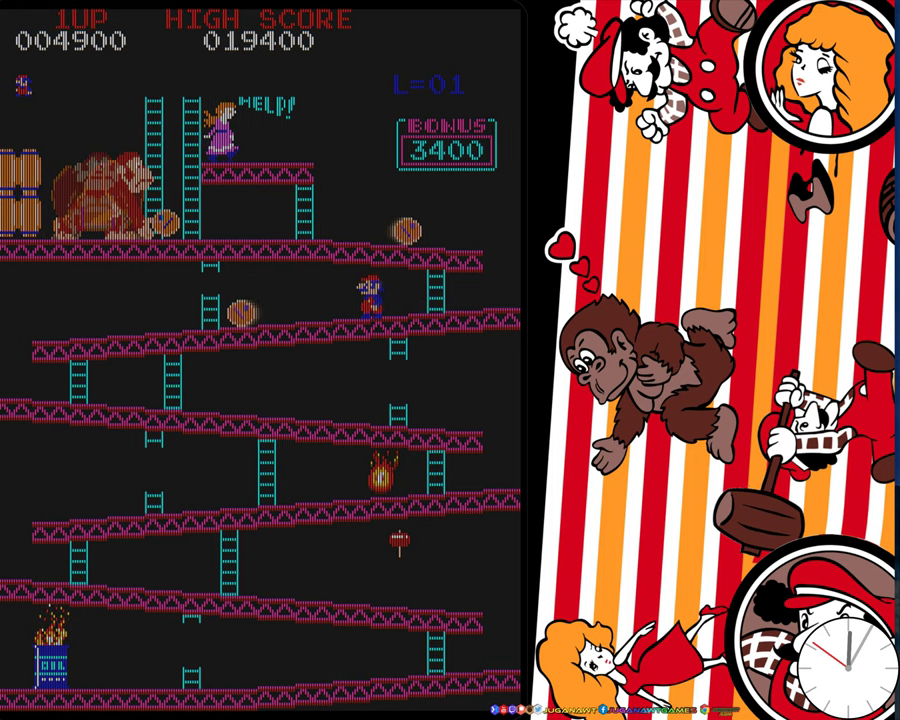
{"dt_ms": 200, "buttons": [], "events": [[66, "DPAD_RIGHT", "down"], [166, "DPAD_RIGHT", "up"]]}
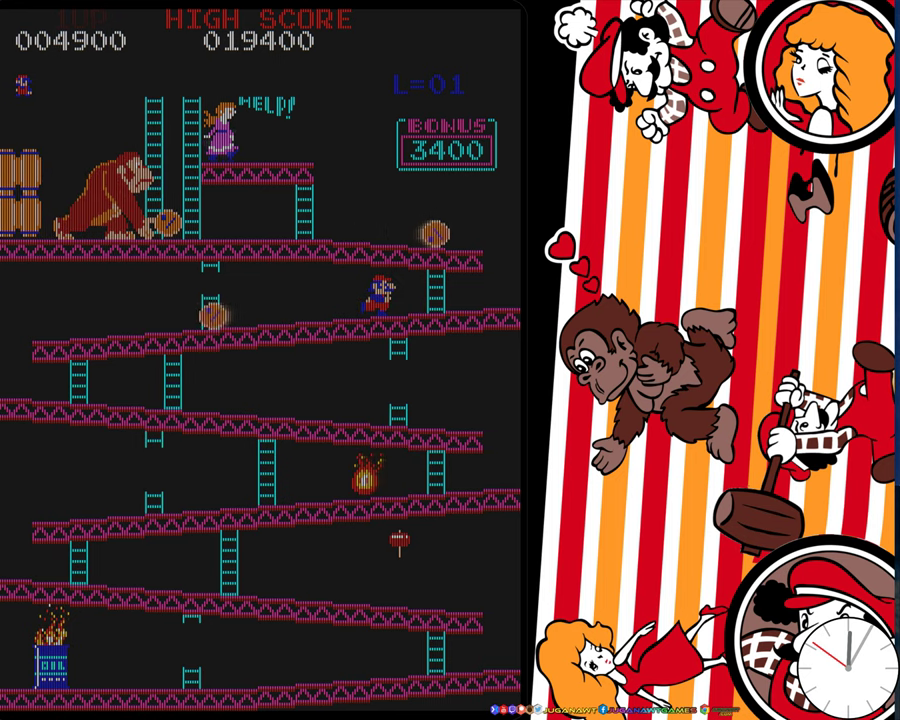
{"dt_ms": 700, "buttons": ["DPAD_RIGHT"], "events": [[366, "DPAD_RIGHT", "down"]]}
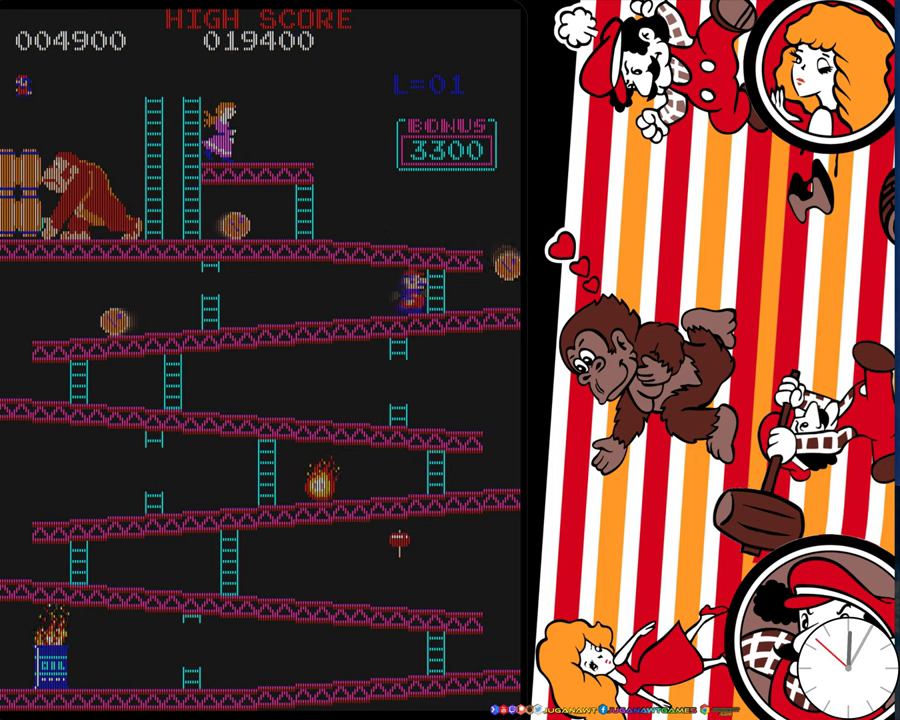
{"dt_ms": 500, "buttons": ["DPAD_UP"], "events": [[233, "DPAD_RIGHT", "up"], [233, "DPAD_UP", "down"]]}
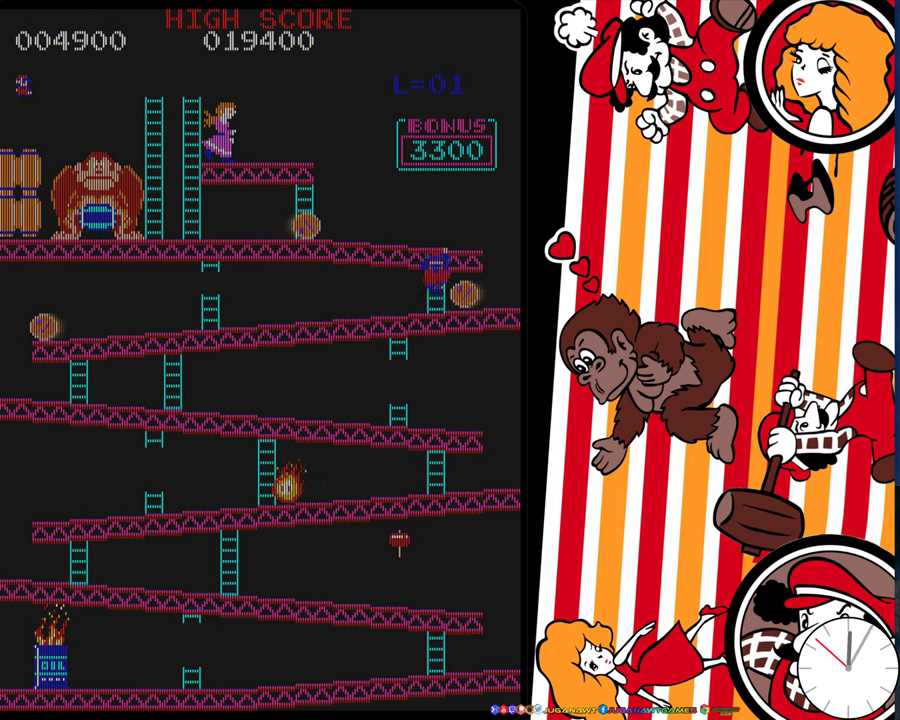
{"dt_ms": 700, "buttons": ["A", "DPAD_UP"], "events": [[666, "A", "down"]]}
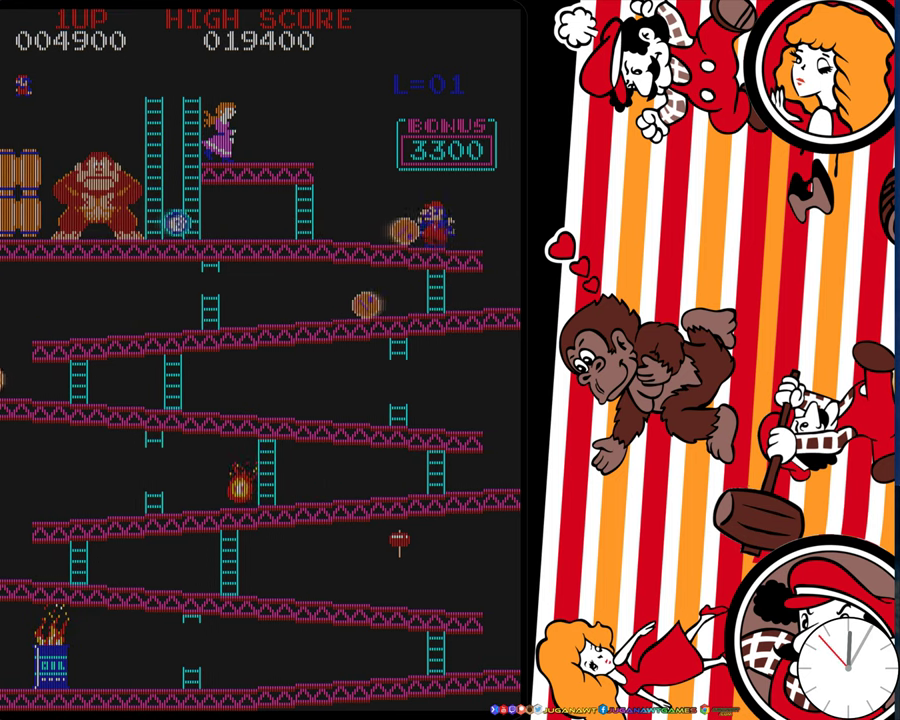
{"dt_ms": 300, "buttons": [], "events": [[66, "A", "up"], [166, "A", "down"], [266, "A", "up"], [300, "DPAD_UP", "up"]]}
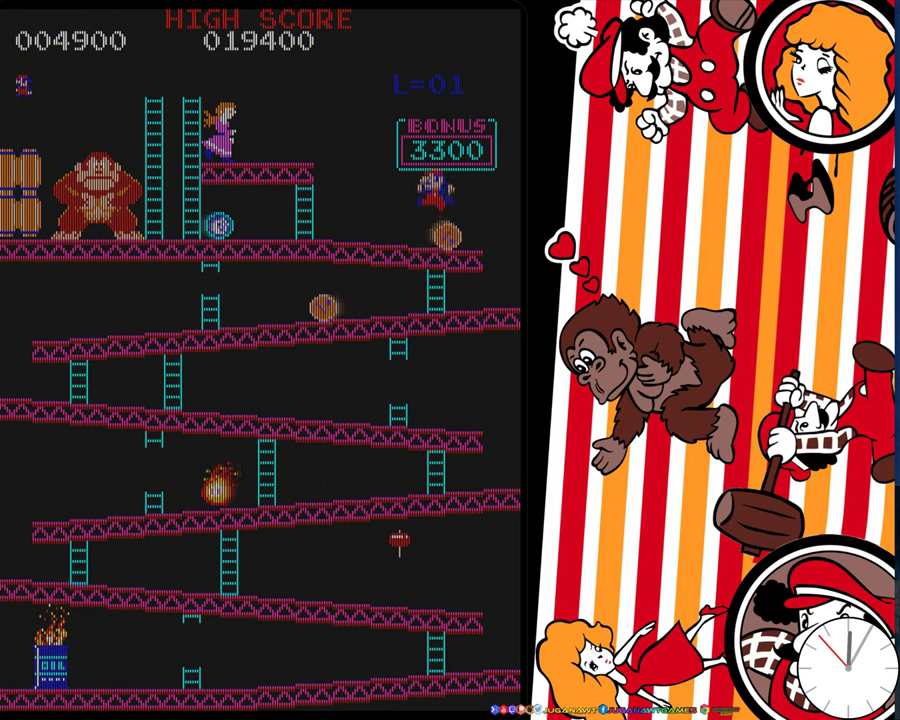
{"dt_ms": 300, "buttons": ["DPAD_LEFT"], "events": [[283, "DPAD_LEFT", "down"]]}
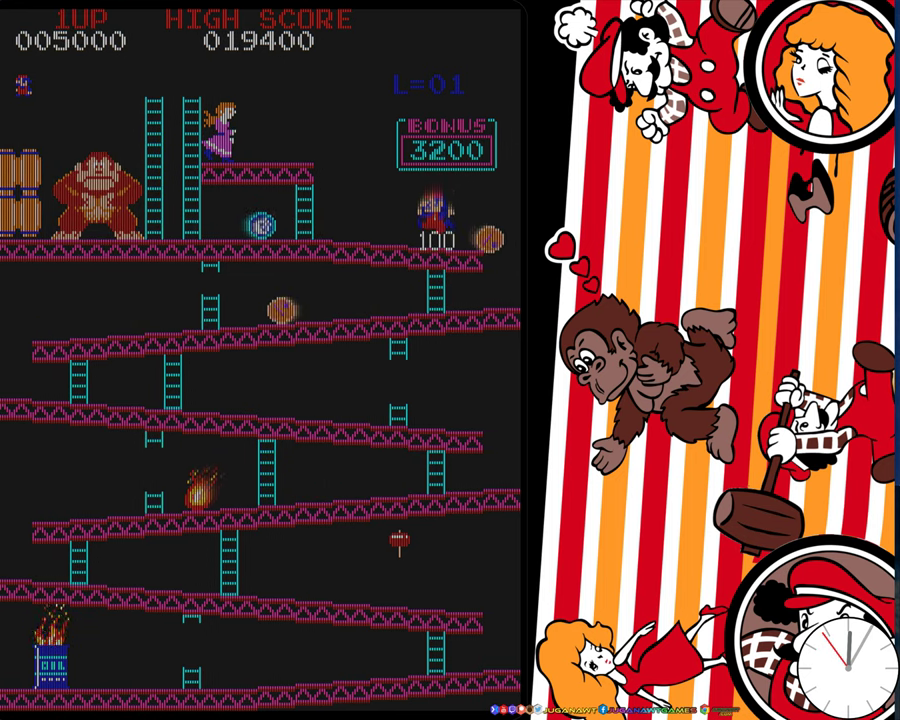
{"dt_ms": 700, "buttons": ["DPAD_LEFT"], "events": [[566, "A", "down"], [666, "A", "up"]]}
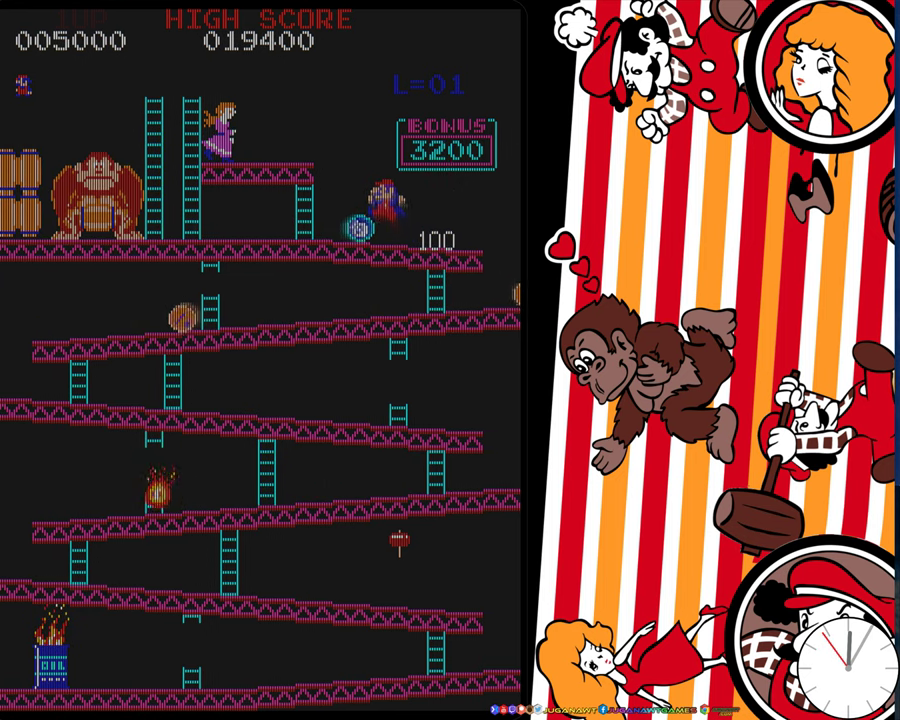
{"dt_ms": 300, "buttons": ["DPAD_LEFT"], "events": []}
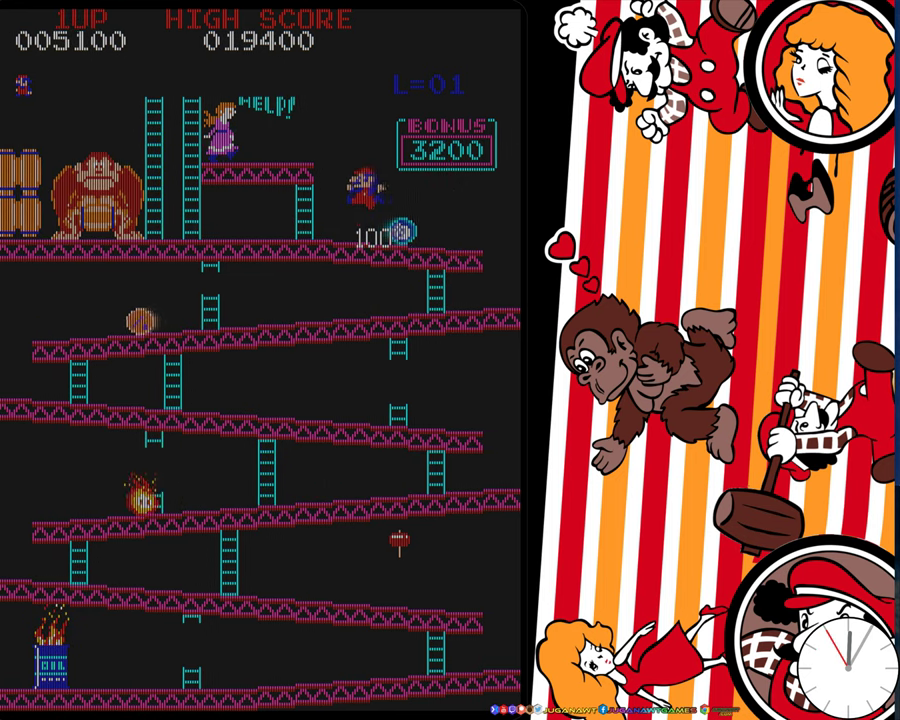
{"dt_ms": 900, "buttons": ["DPAD_UP"], "events": [[700, "DPAD_UP", "down"], [866, "DPAD_LEFT", "up"]]}
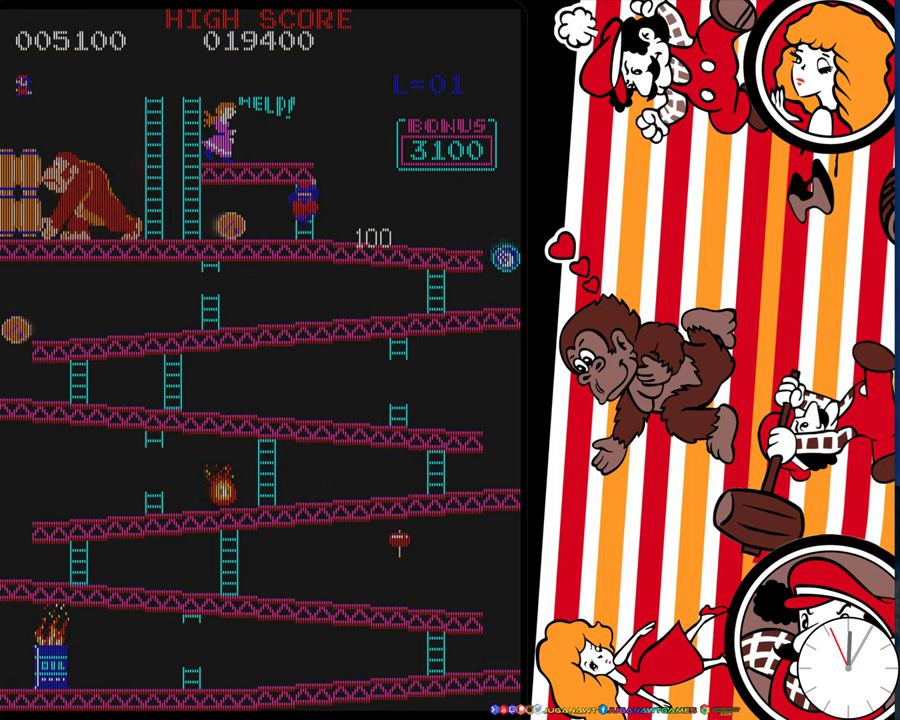
{"dt_ms": 300, "buttons": ["DPAD_UP"], "events": []}
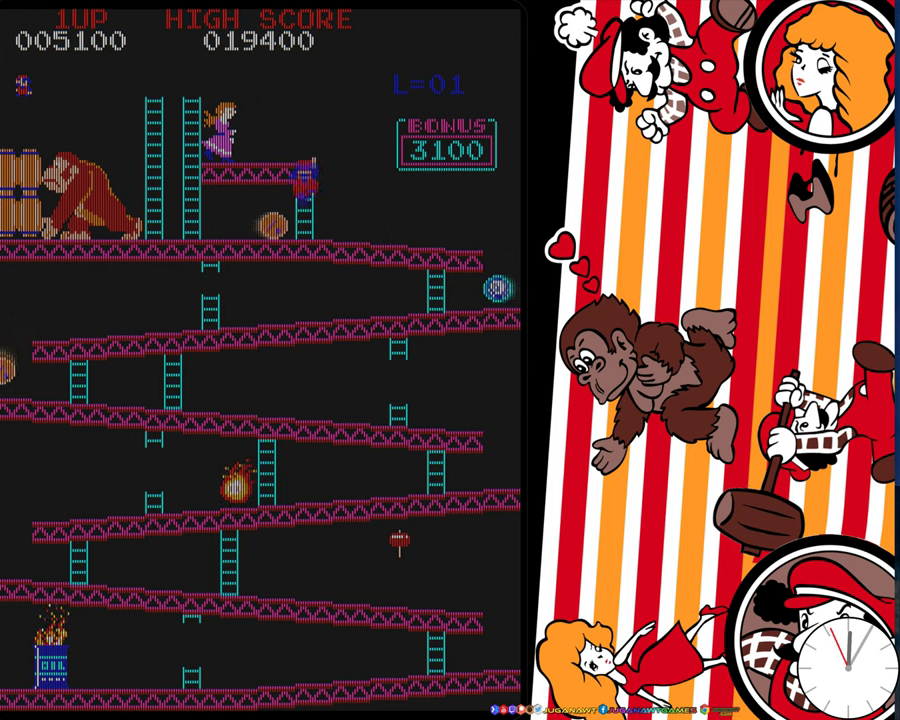
{"dt_ms": 500, "buttons": ["DPAD_UP"], "events": []}
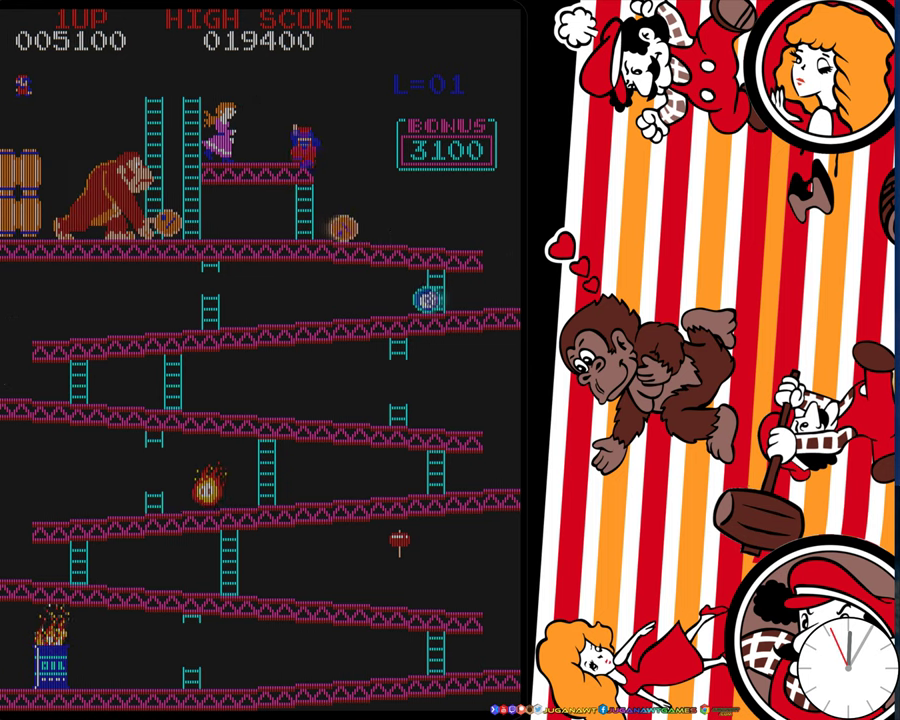
{"dt_ms": 600, "buttons": [], "events": [[433, "DPAD_UP", "up"]]}